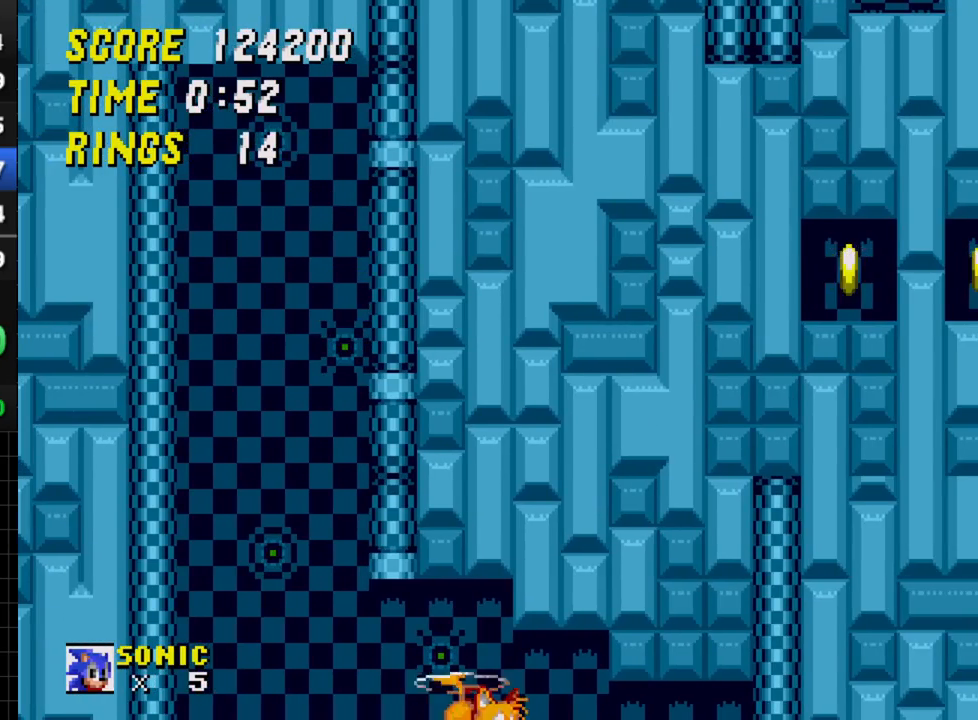
Gameplay with a controller; each line is a JSON object with the inputs held at the frame after it. "events" lists button and stick changes between this image and that frame as [ms after this image, input, new state], when the widget could be followed in between. Not read: L3 R3.
{"buttons": ["DPAD_LEFT"], "events": [[500, "DPAD_LEFT", "down"]]}
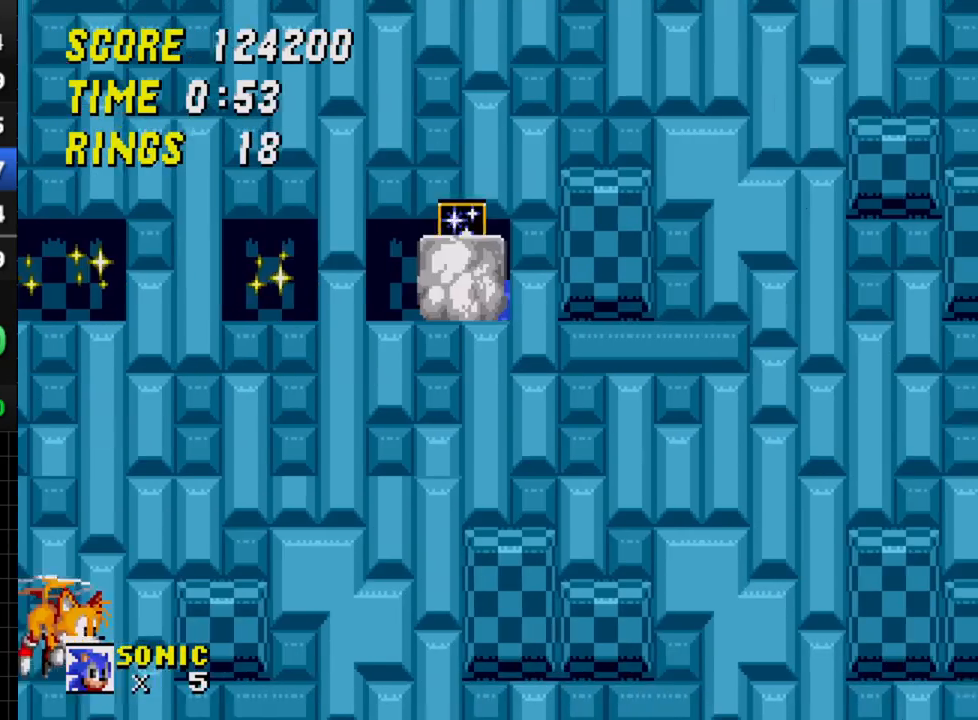
{"buttons": ["C"], "events": [[150, "DPAD_LEFT", "up"], [367, "DPAD_DOWN", "down"], [417, "A", "down"], [433, "A", "up"], [433, "B", "down"], [467, "C", "down"], [483, "B", "up"], [500, "DPAD_DOWN", "up"]]}
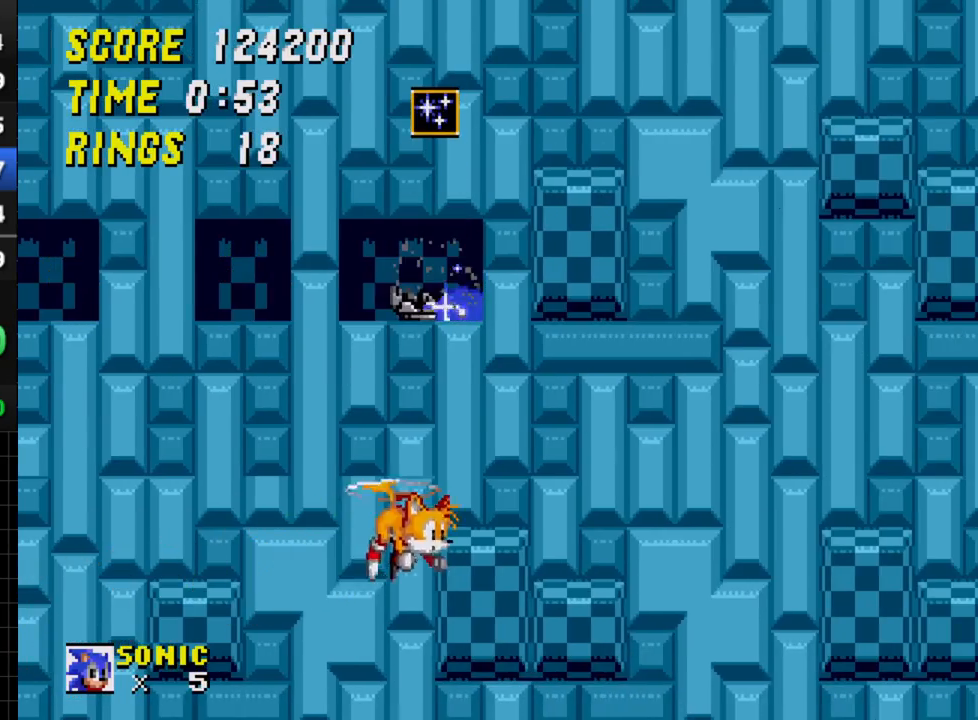
{"buttons": [], "events": [[33, "C", "up"]]}
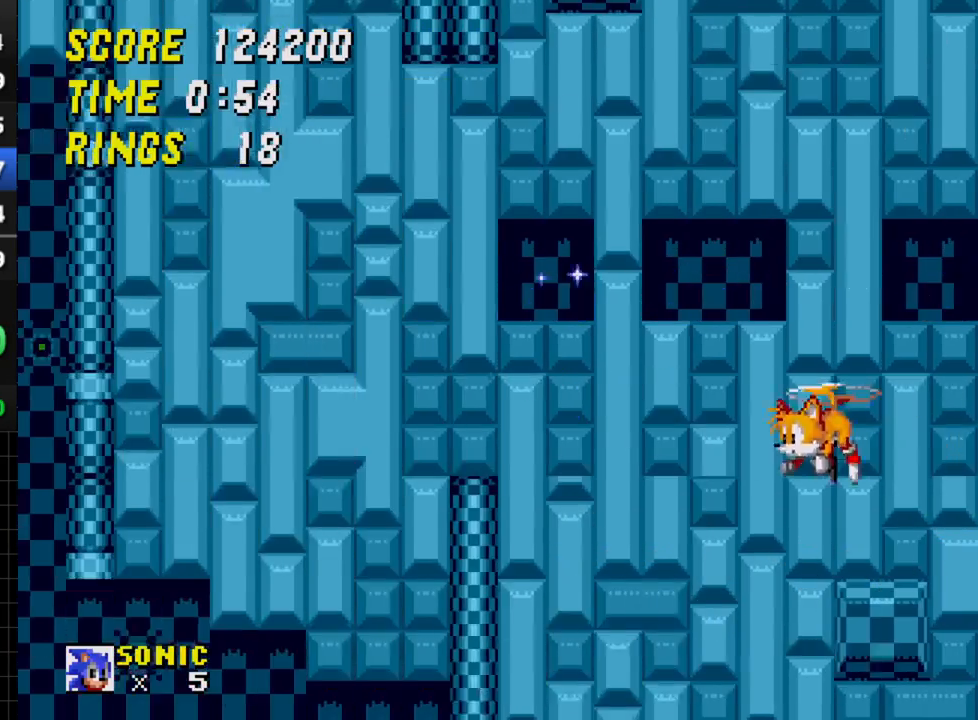
{"buttons": ["DPAD_RIGHT"], "events": [[50, "DPAD_RIGHT", "down"]]}
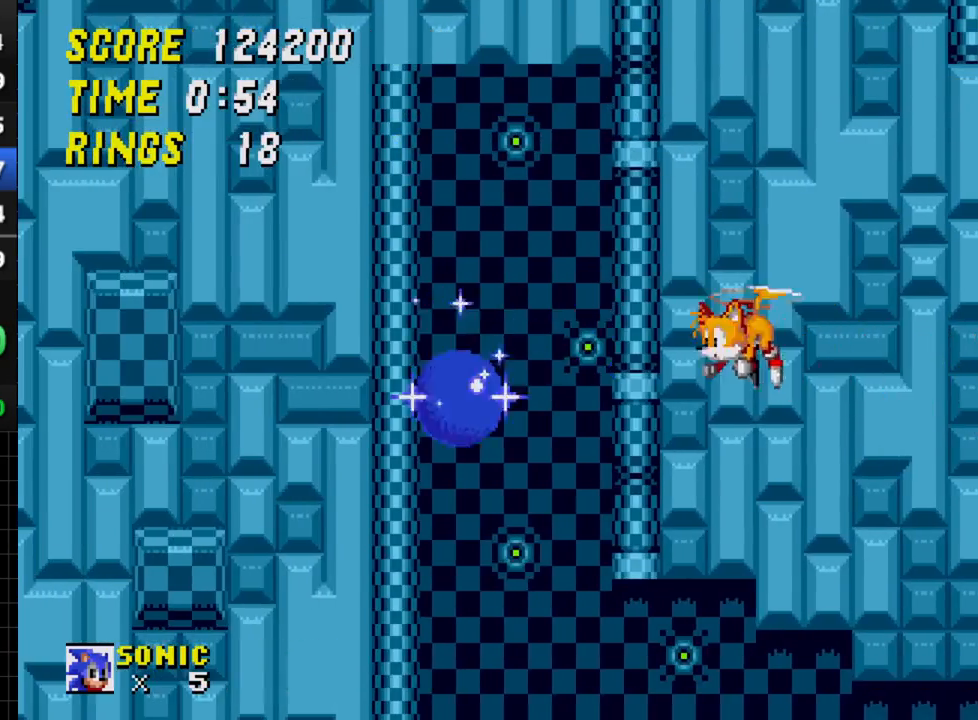
{"buttons": ["DPAD_RIGHT"], "events": []}
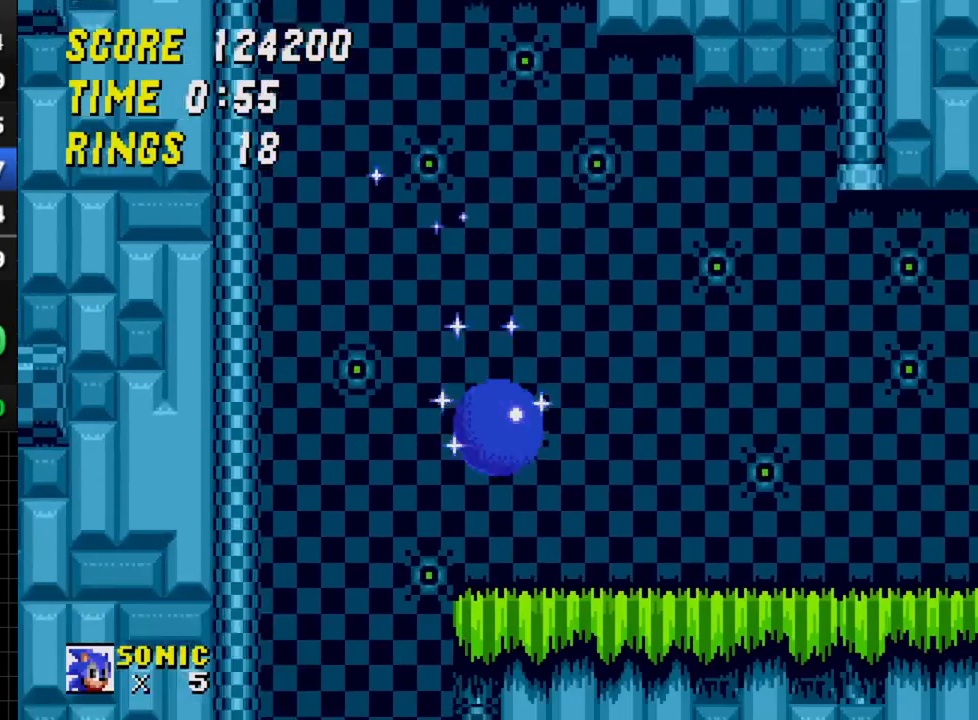
{"buttons": ["C", "DPAD_RIGHT"], "events": [[483, "C", "down"]]}
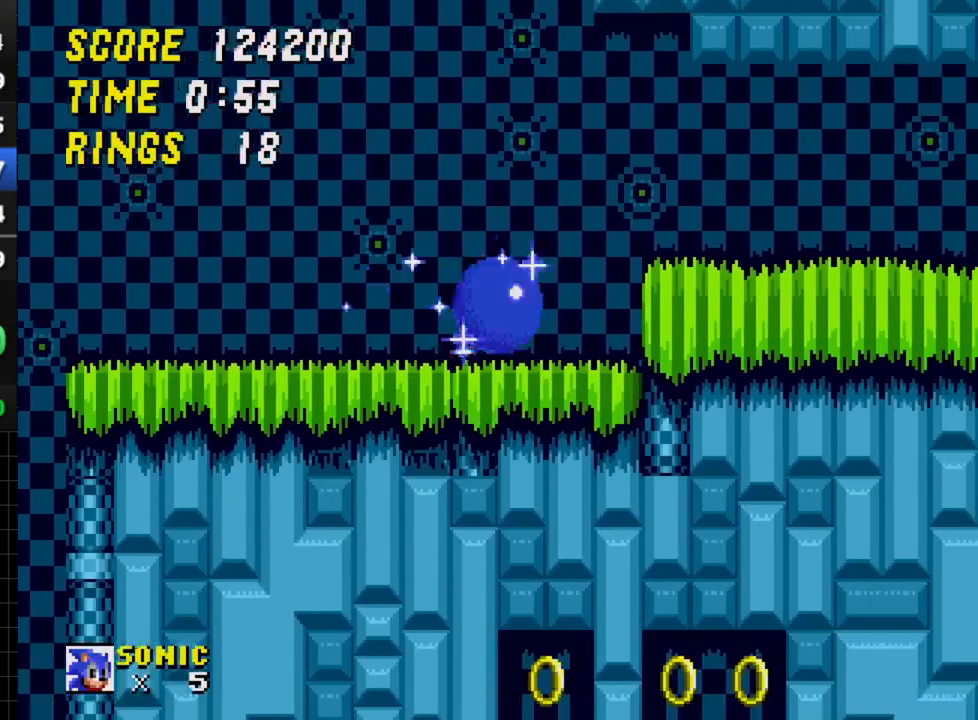
{"buttons": ["DPAD_RIGHT"], "events": [[17, "C", "up"], [300, "DPAD_RIGHT", "up"], [433, "DPAD_RIGHT", "down"]]}
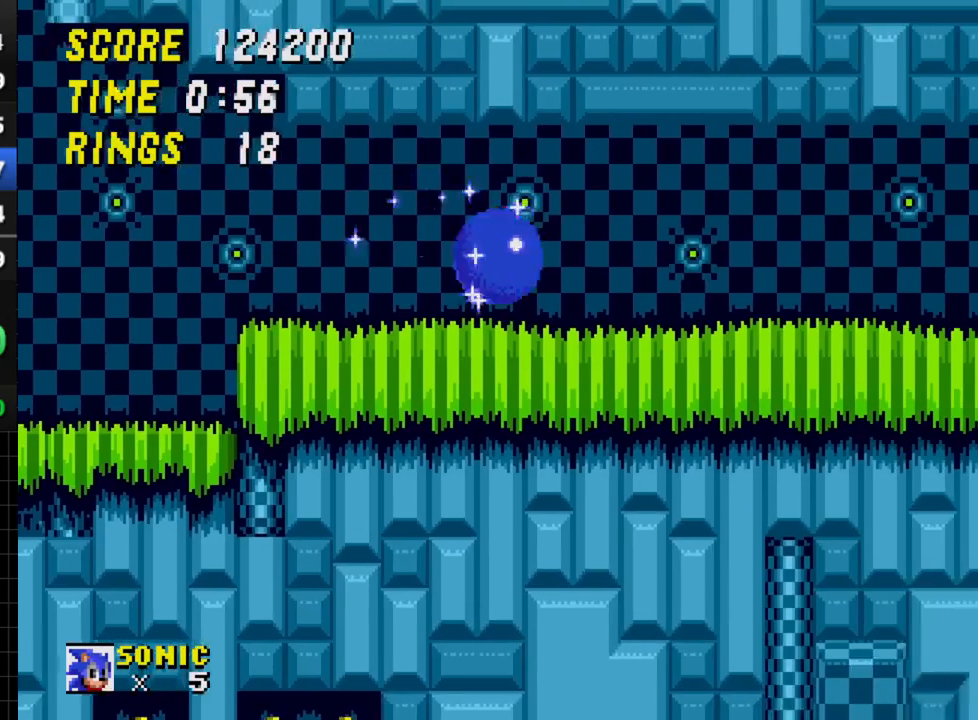
{"buttons": ["DPAD_RIGHT"], "events": []}
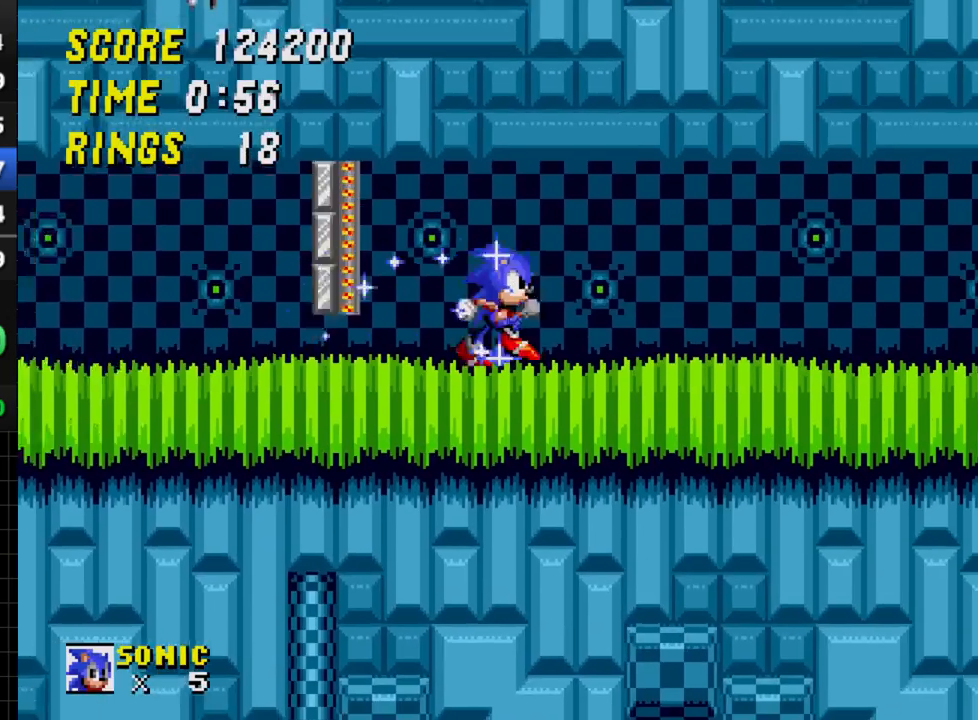
{"buttons": ["DPAD_RIGHT"], "events": []}
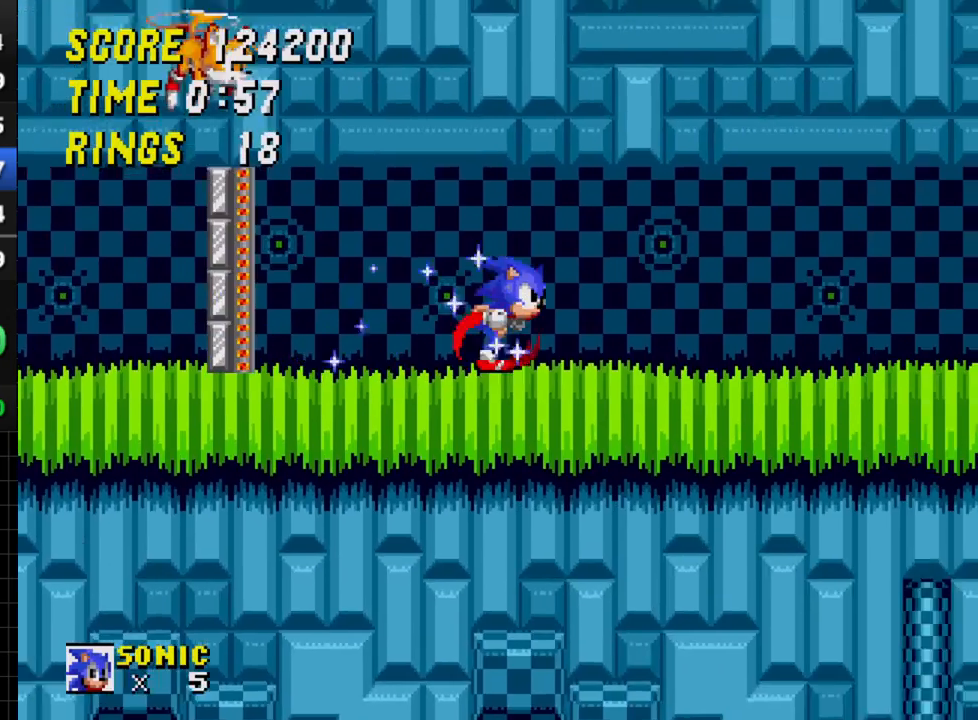
{"buttons": ["DPAD_RIGHT"], "events": []}
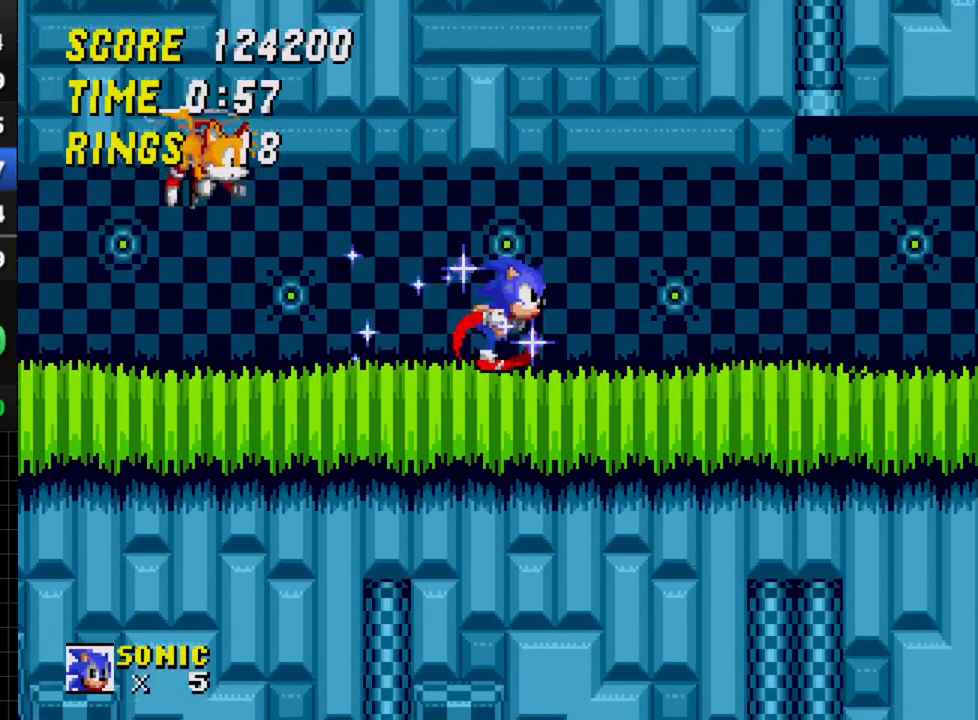
{"buttons": ["C", "DPAD_RIGHT"], "events": [[483, "C", "down"]]}
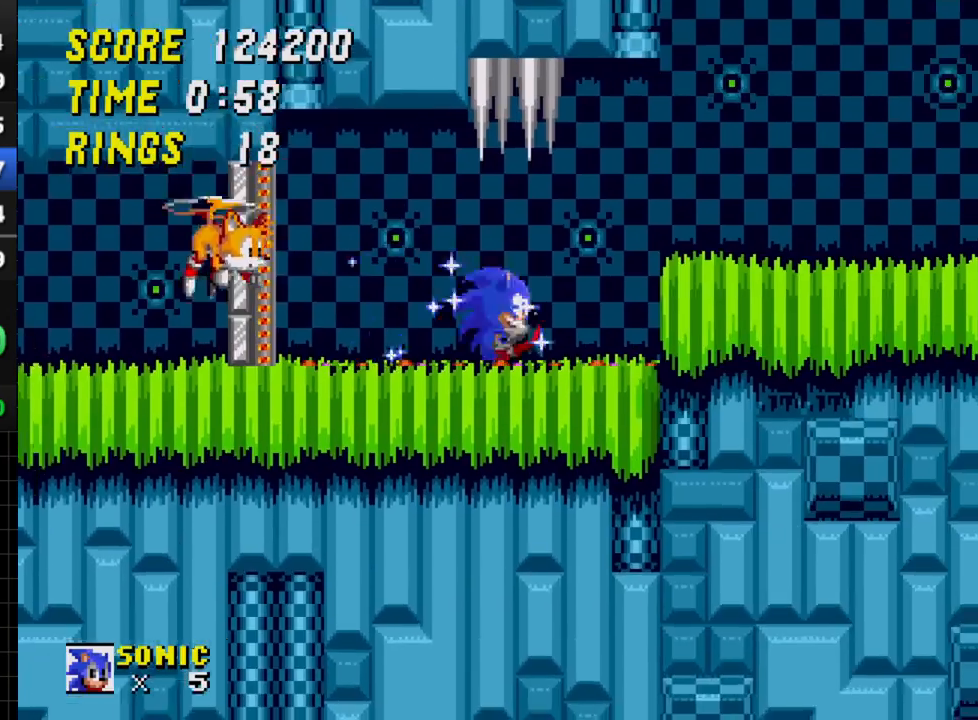
{"buttons": ["DPAD_RIGHT"], "events": [[83, "C", "up"]]}
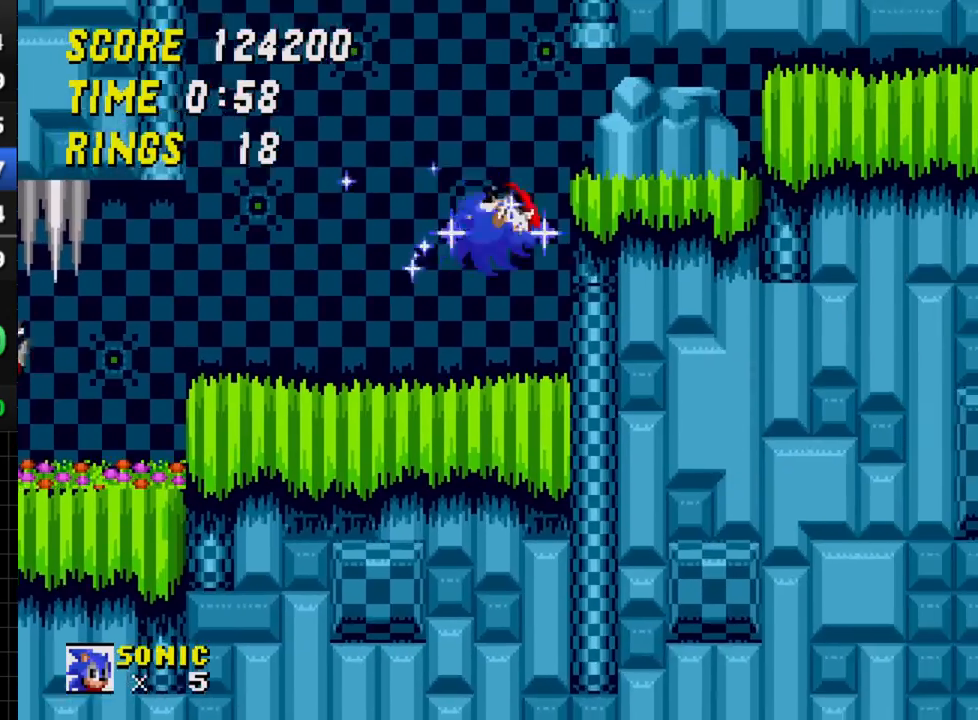
{"buttons": ["DPAD_RIGHT"], "events": [[283, "C", "down"], [350, "C", "up"]]}
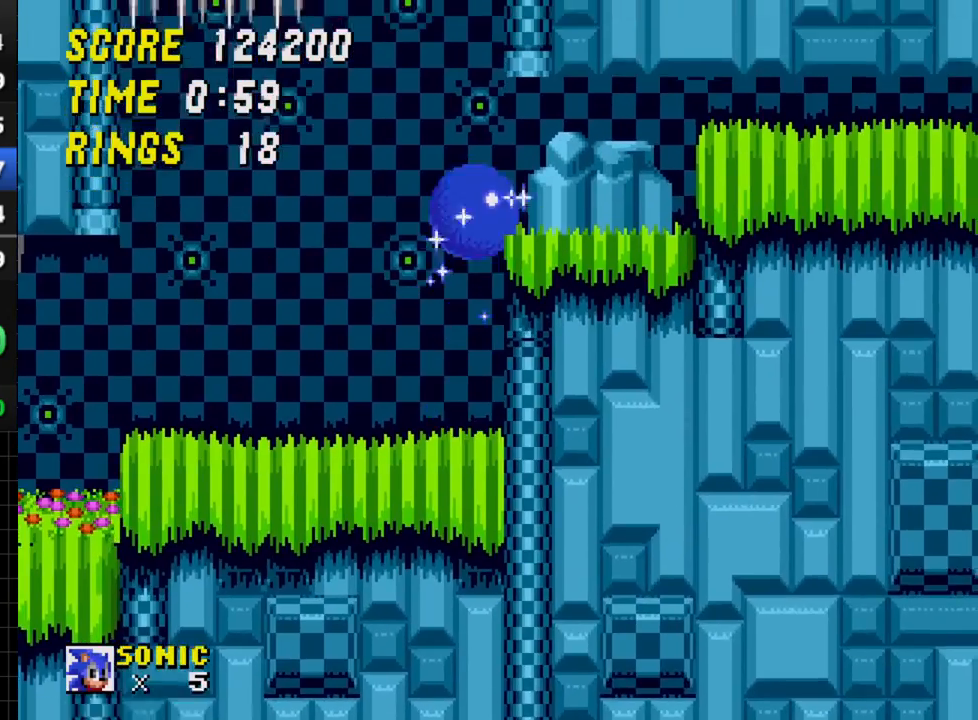
{"buttons": ["DPAD_RIGHT"], "events": []}
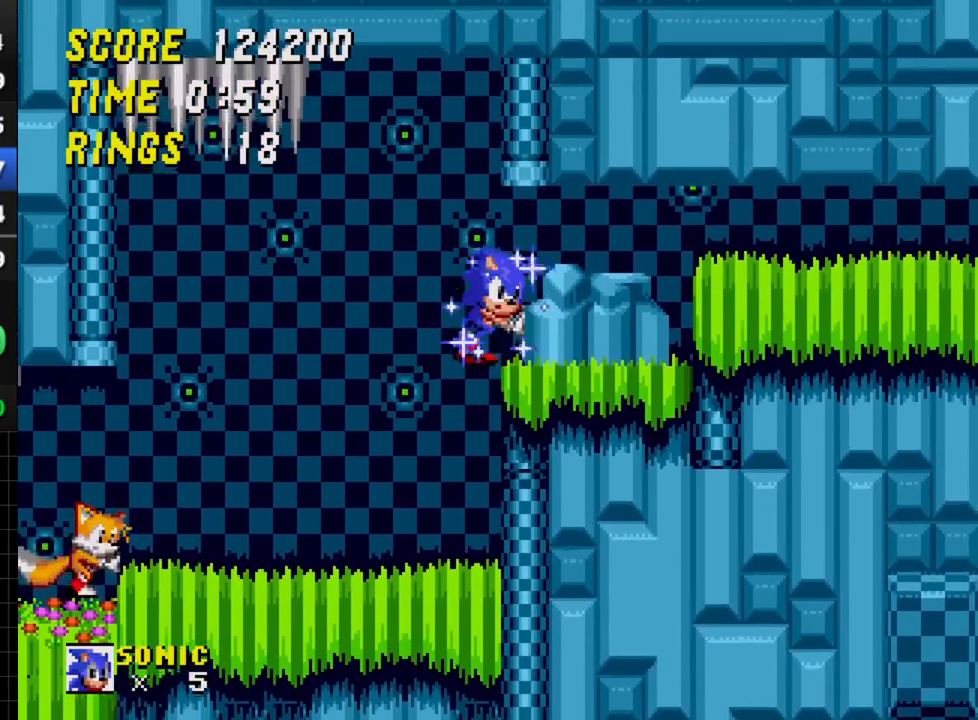
{"buttons": ["DPAD_RIGHT"], "events": [[317, "C", "down"], [350, "C", "up"]]}
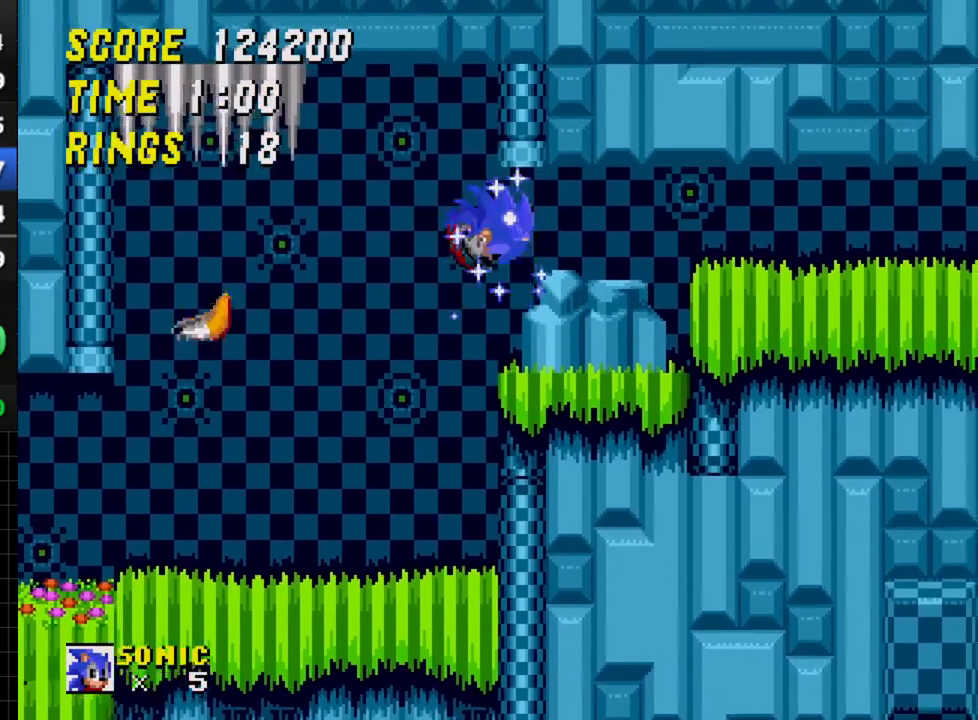
{"buttons": ["DPAD_RIGHT"], "events": []}
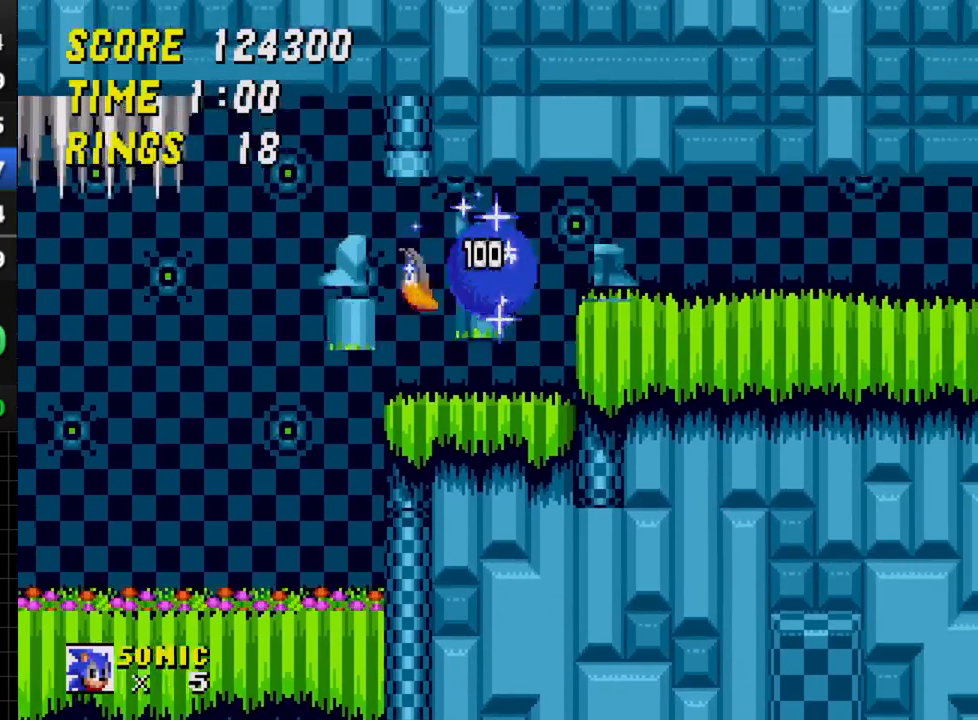
{"buttons": [], "events": [[183, "DPAD_RIGHT", "up"], [233, "DPAD_RIGHT", "down"], [283, "C", "down"], [350, "C", "up"], [433, "DPAD_RIGHT", "up"]]}
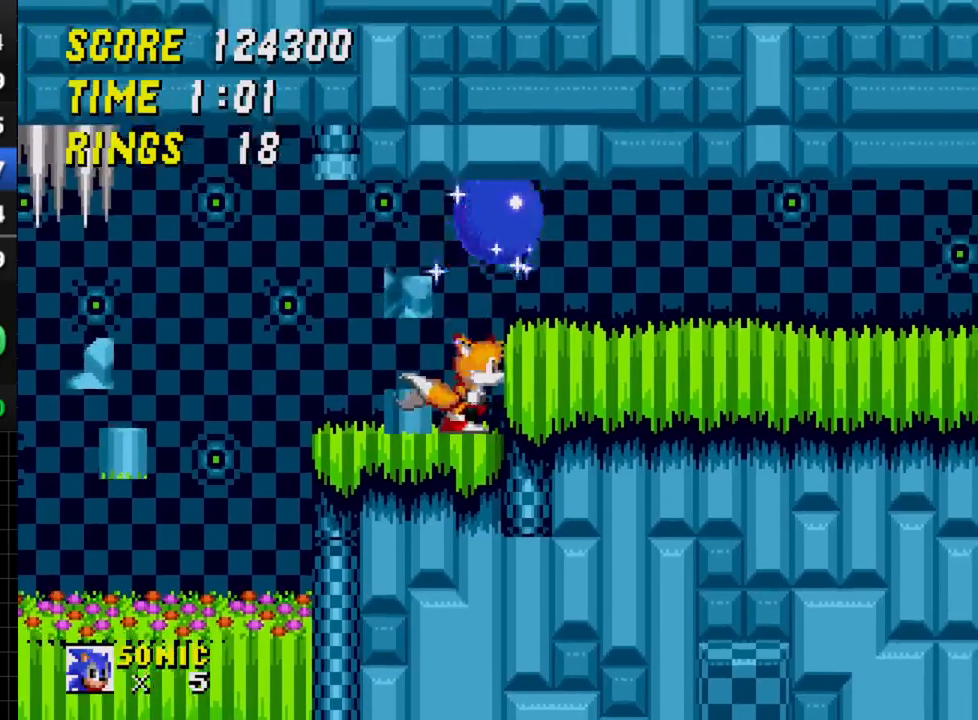
{"buttons": [], "events": []}
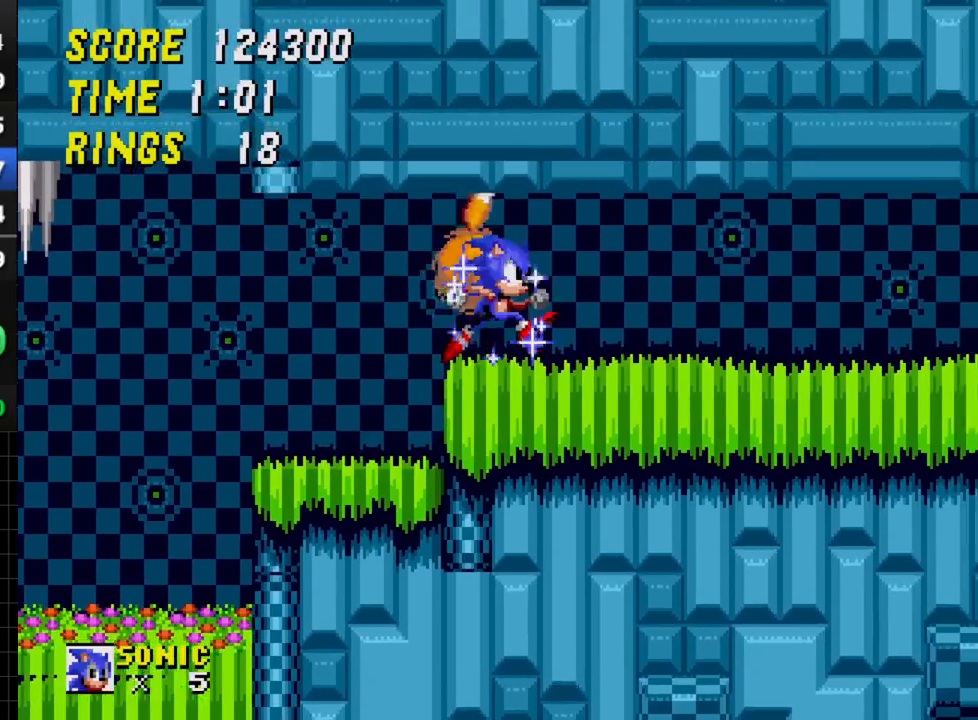
{"buttons": ["C", "DPAD_DOWN"], "events": [[50, "DPAD_DOWN", "down"], [183, "A", "down"], [217, "A", "up"], [217, "B", "down"], [233, "B", "up"], [233, "C", "down"], [317, "C", "up"], [383, "A", "down"], [417, "A", "up"], [417, "B", "down"], [433, "C", "down"], [450, "B", "up"]]}
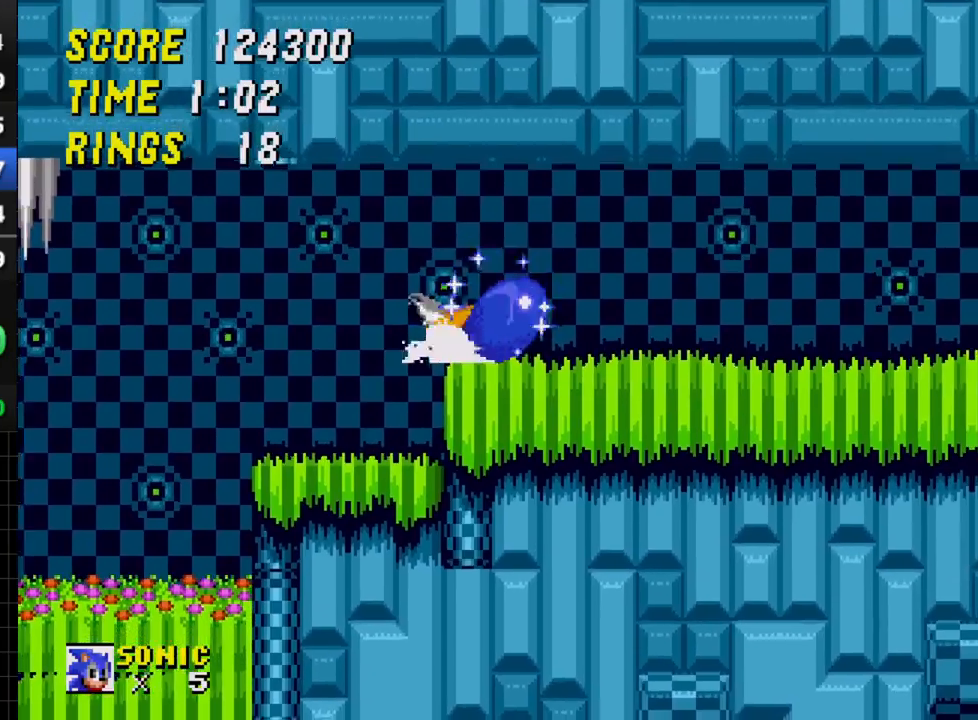
{"buttons": ["DPAD_DOWN"], "events": [[17, "C", "up"], [83, "A", "down"], [100, "B", "down"], [117, "A", "up"], [133, "B", "up"], [133, "C", "down"], [150, "DPAD_DOWN", "up"], [167, "C", "up"], [267, "DPAD_DOWN", "down"]]}
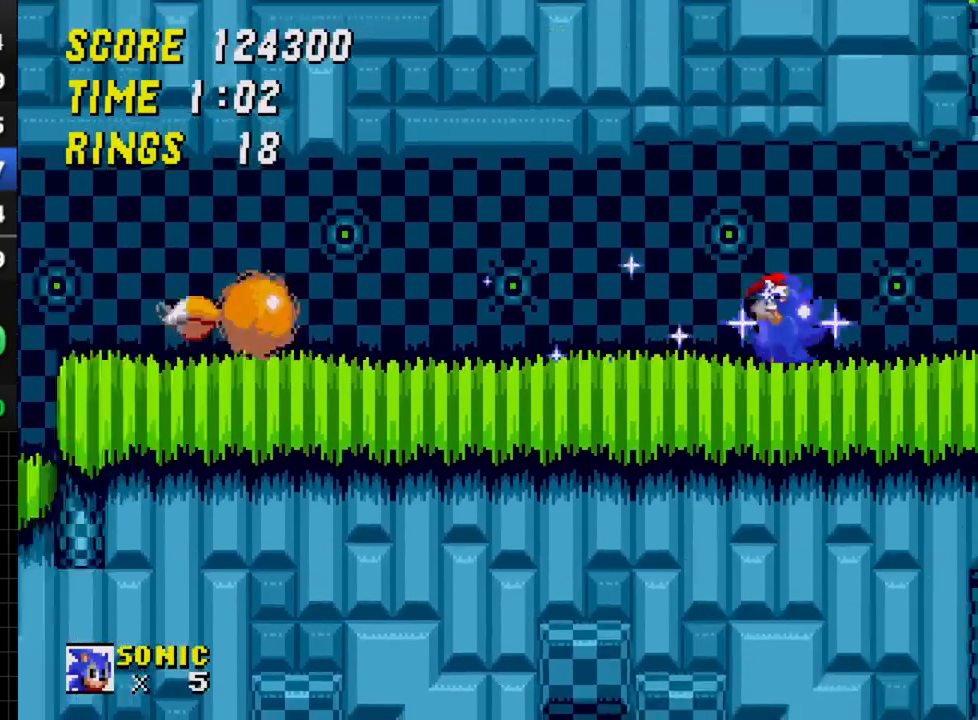
{"buttons": ["DPAD_DOWN"], "events": []}
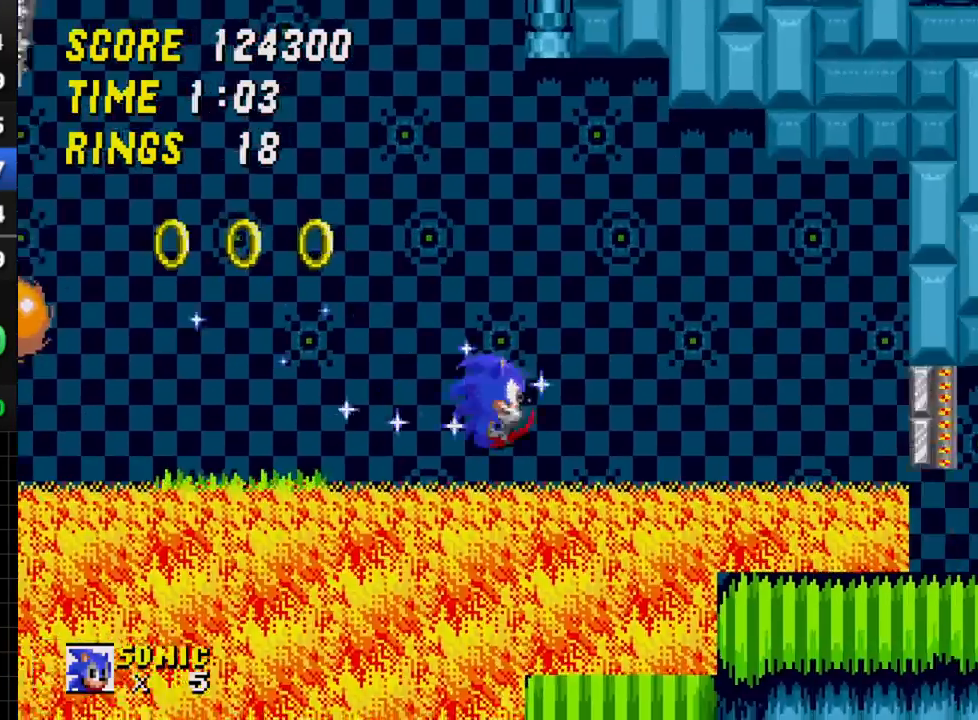
{"buttons": ["DPAD_DOWN"], "events": []}
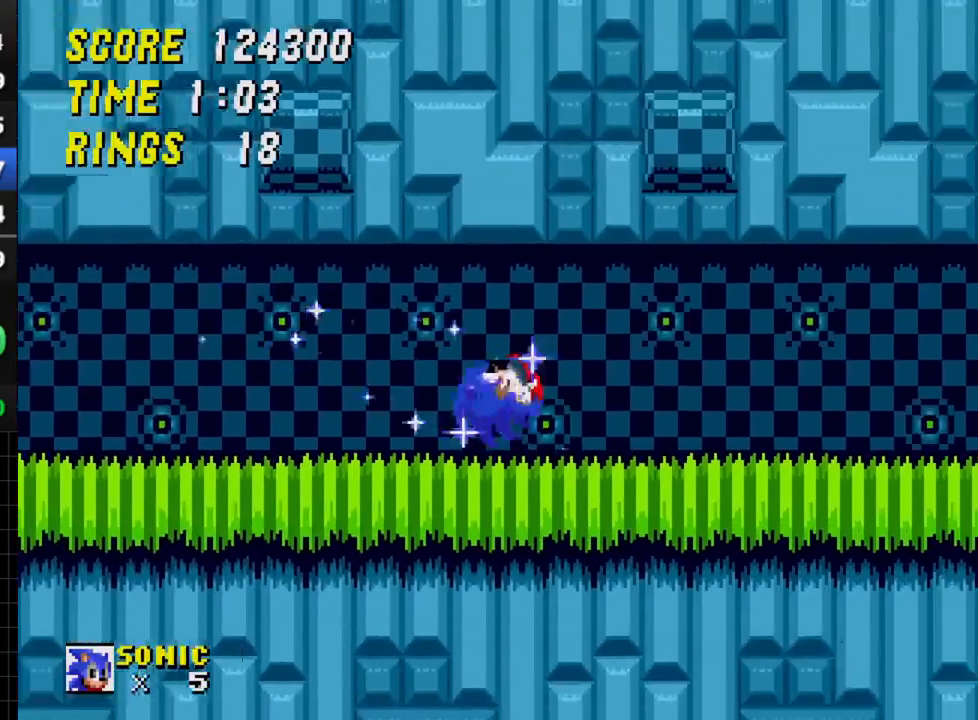
{"buttons": ["DPAD_DOWN"], "events": []}
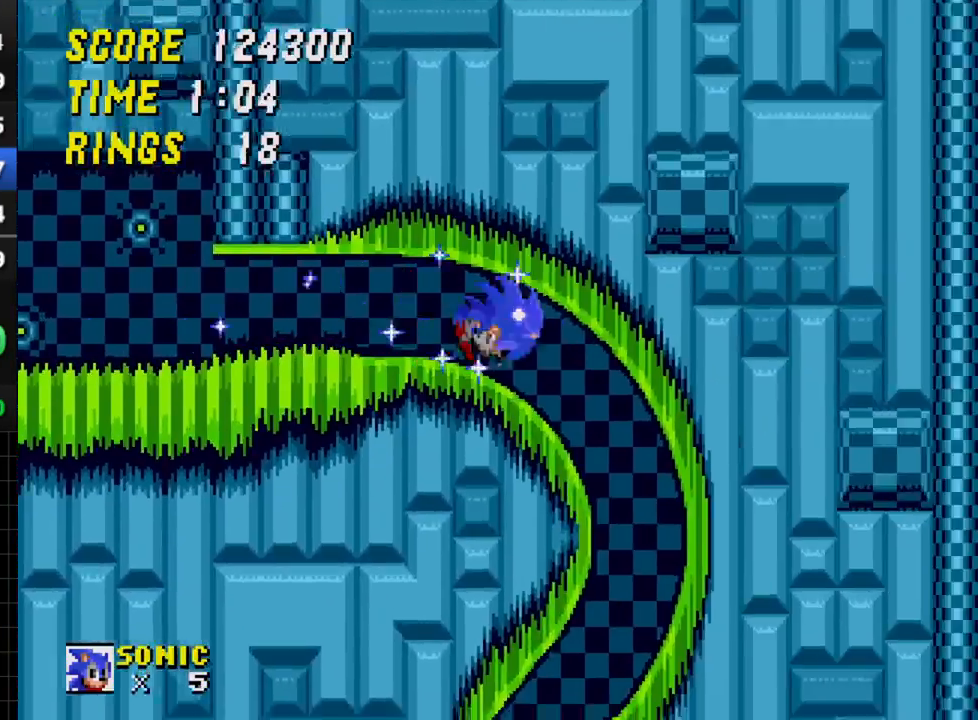
{"buttons": ["DPAD_DOWN"], "events": []}
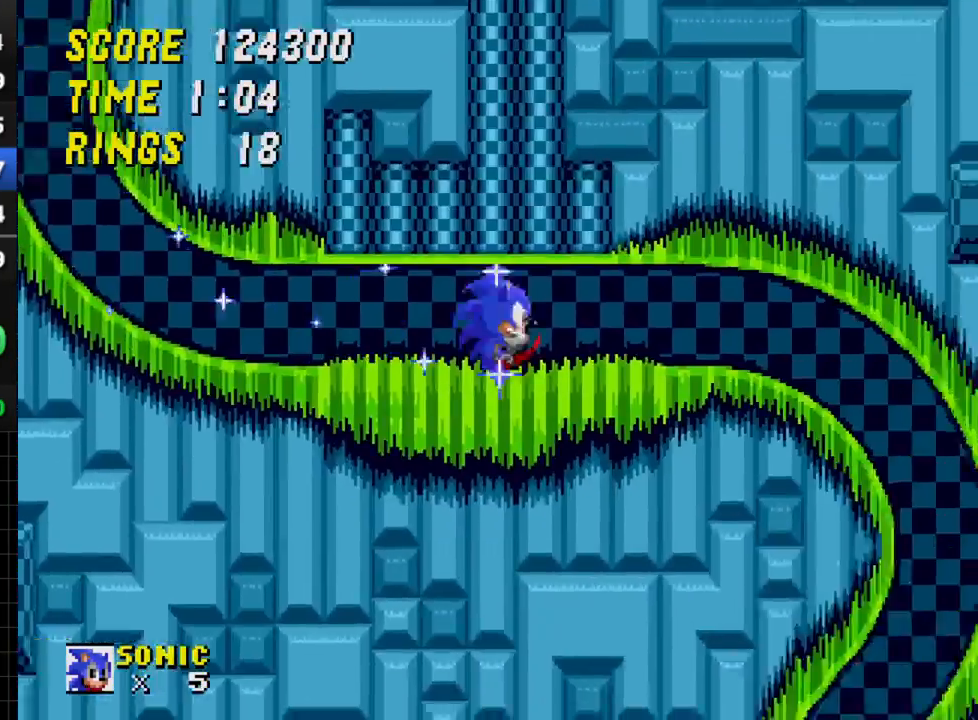
{"buttons": ["DPAD_DOWN"], "events": []}
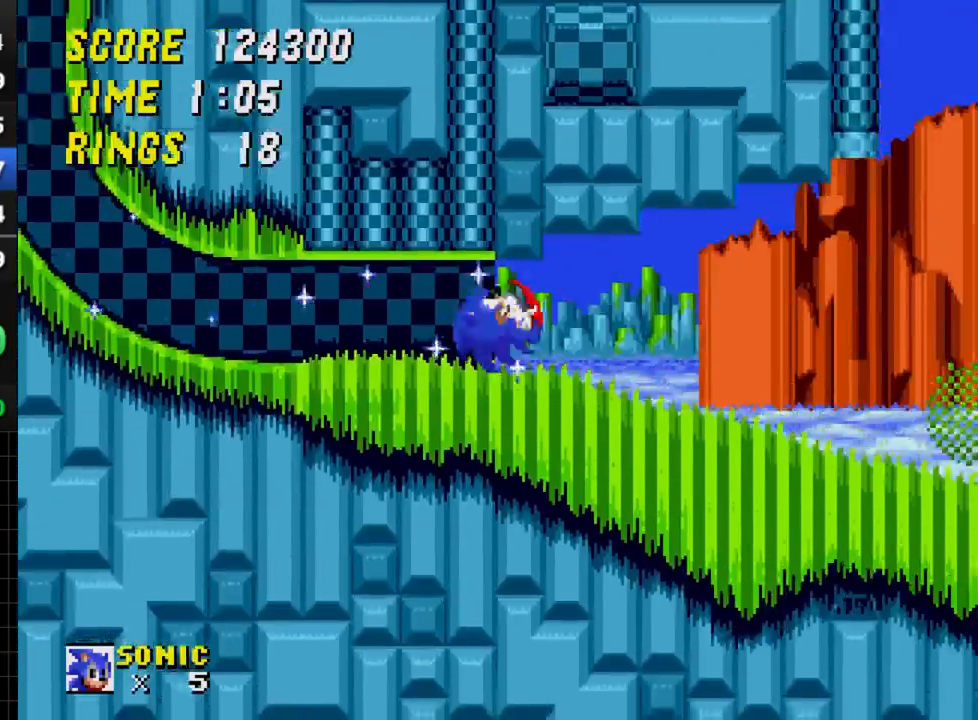
{"buttons": ["DPAD_RIGHT"], "events": [[33, "DPAD_DOWN", "up"], [67, "DPAD_RIGHT", "down"]]}
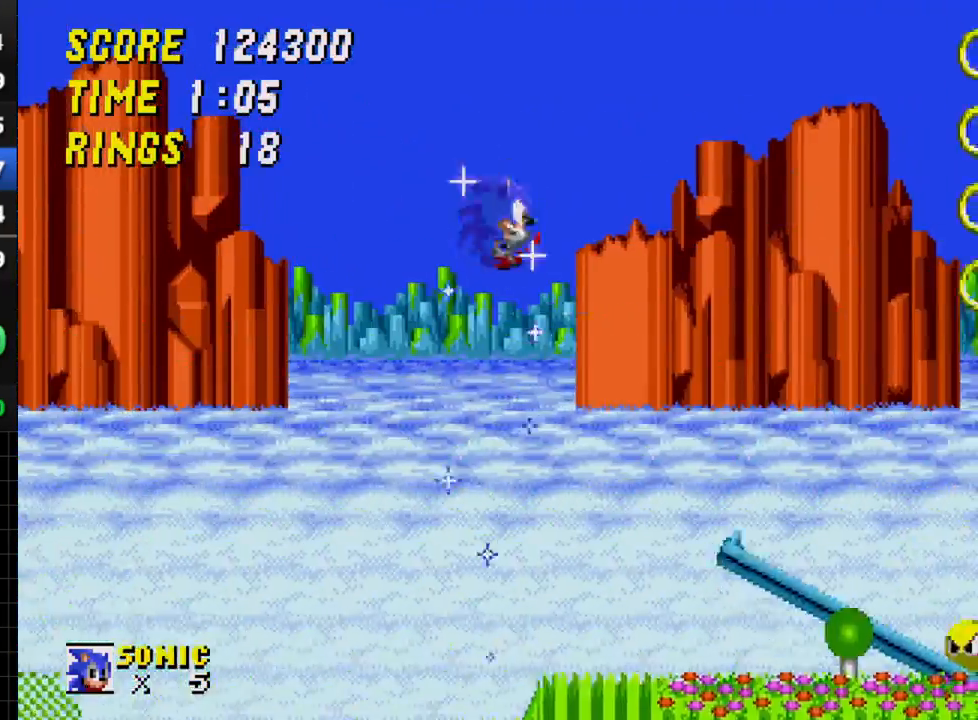
{"buttons": ["DPAD_RIGHT"], "events": []}
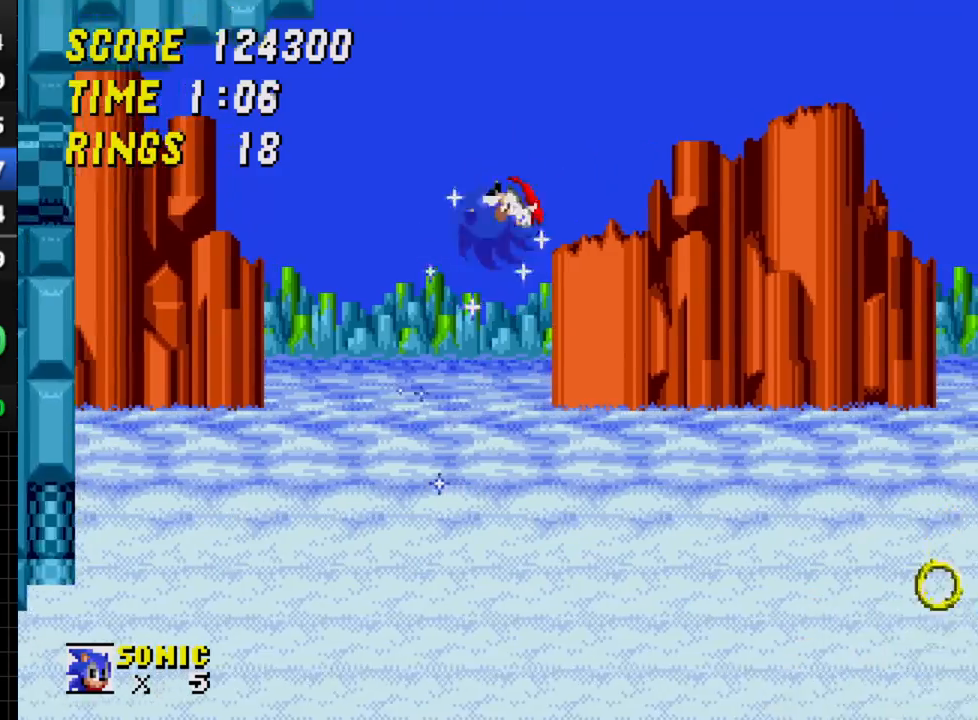
{"buttons": ["DPAD_RIGHT"], "events": []}
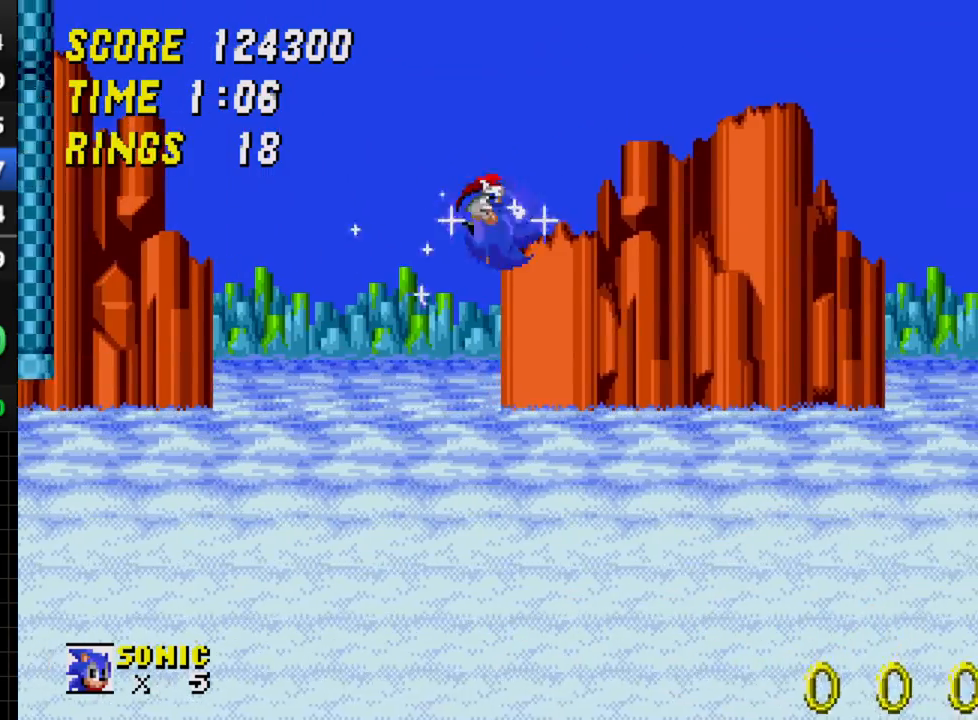
{"buttons": ["DPAD_RIGHT"], "events": []}
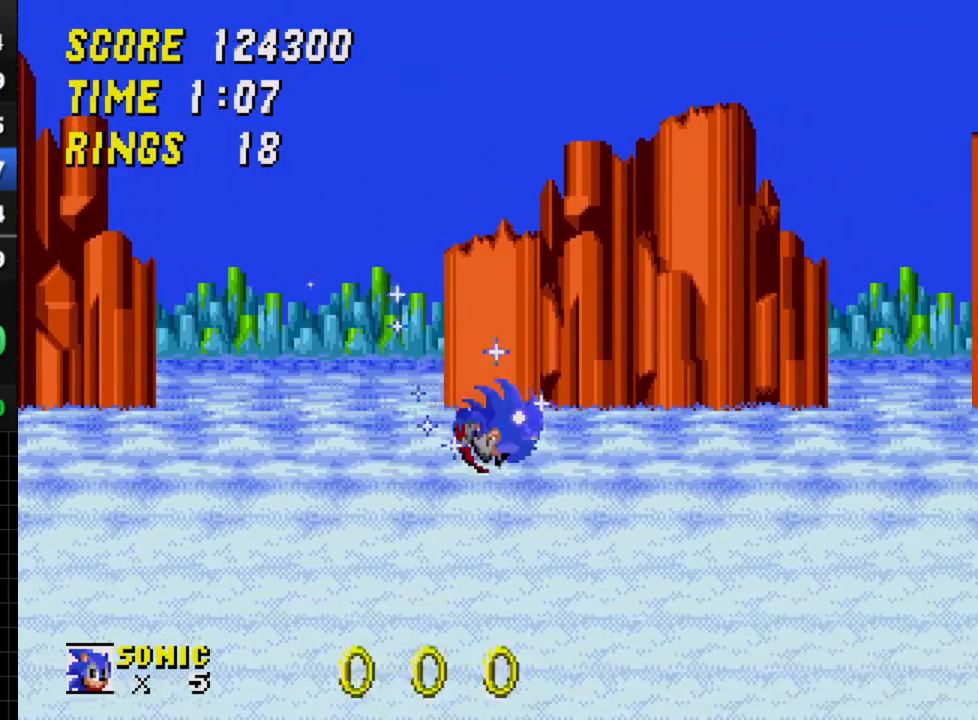
{"buttons": ["DPAD_RIGHT"], "events": []}